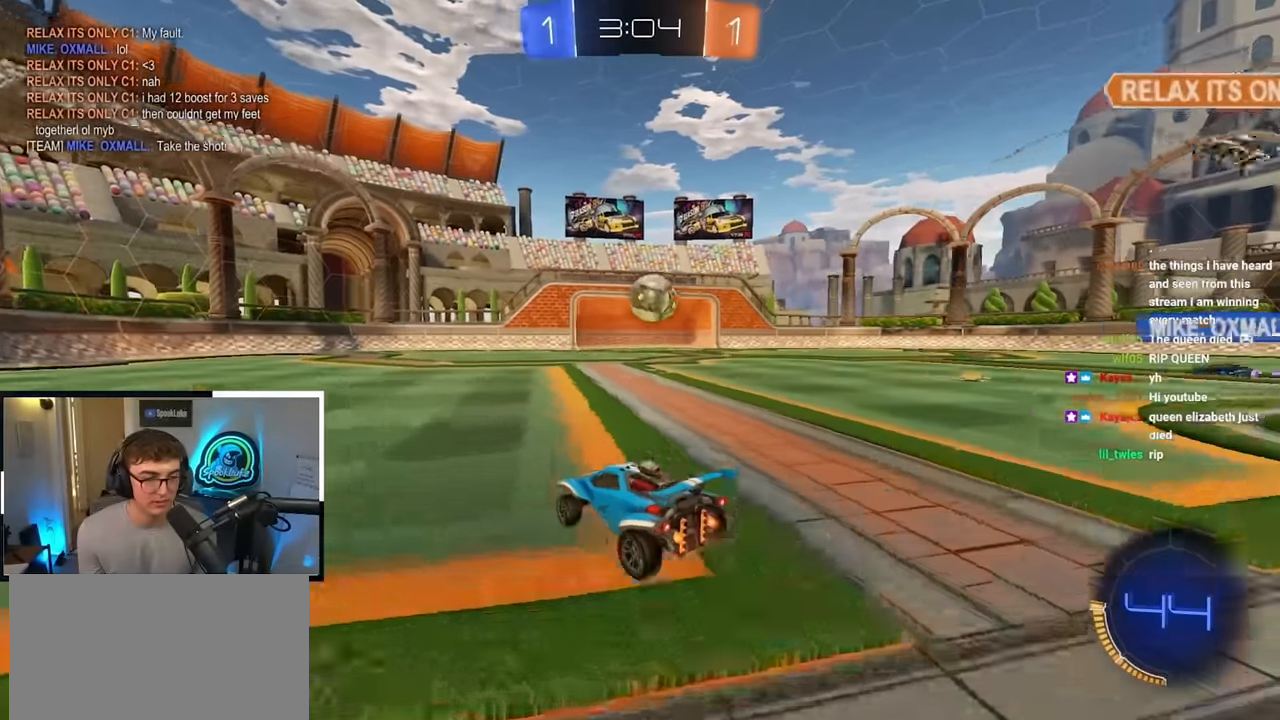
Gameplay with a controller (PlayStation layout); each line is a JSON object with the inputs held at the frame after it. "events" lists button and stick changes between this image and that frame as [ms after this image, input, new state], when the widget could be followed in between.
{"buttons": [], "left_stick": "center", "right_stick": "center", "events": [[200, "left_stick", "center"], [317, "left_stick", "up-left"], [467, "left_stick", "center"]]}
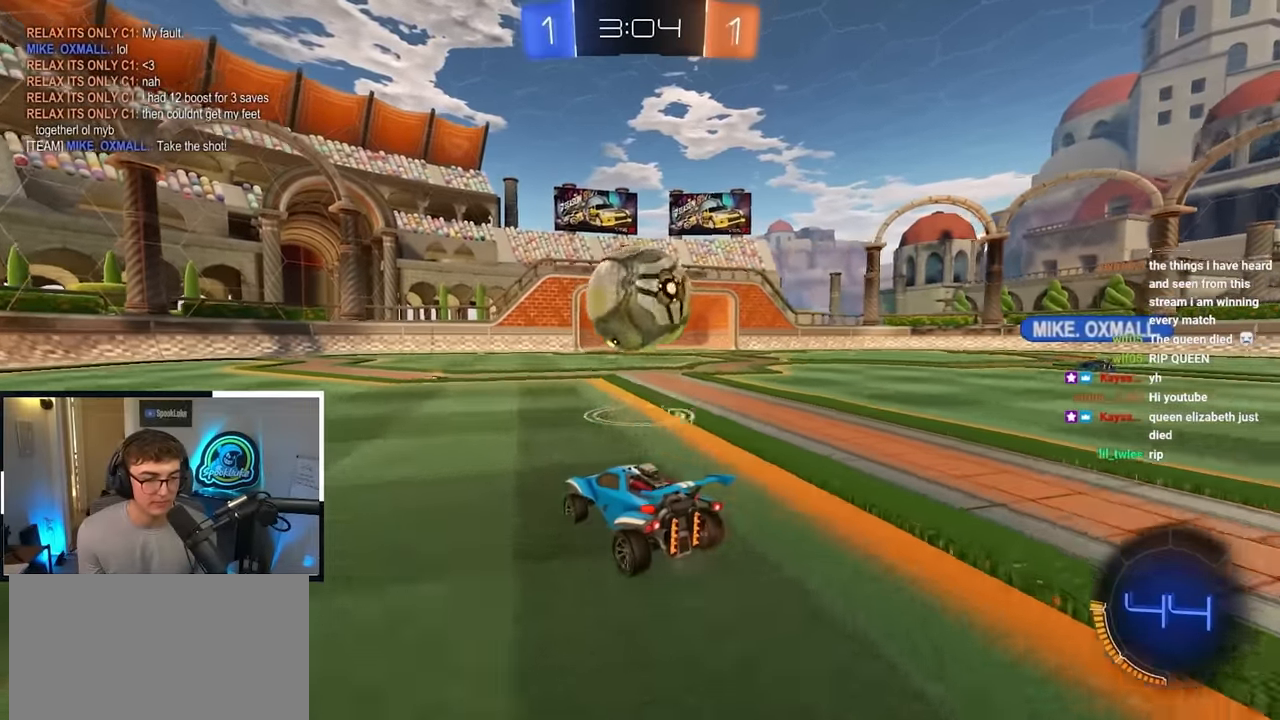
{"buttons": [], "left_stick": "up-left", "right_stick": "center", "events": [[184, "left_stick", "down"], [334, "left_stick", "up"], [417, "left_stick", "center"], [484, "left_stick", "up-left"]]}
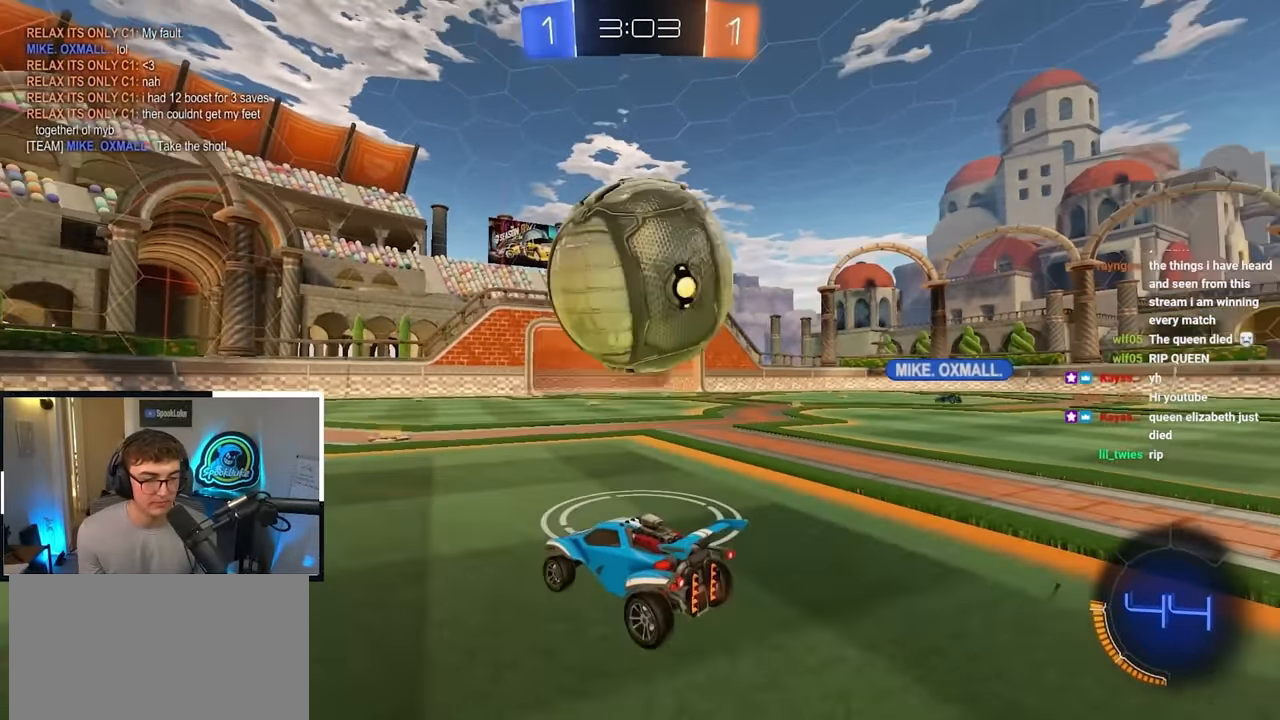
{"buttons": [], "left_stick": "up-right", "right_stick": "center", "events": [[100, "left_stick", "center"], [317, "left_stick", "up"], [500, "left_stick", "up-right"]]}
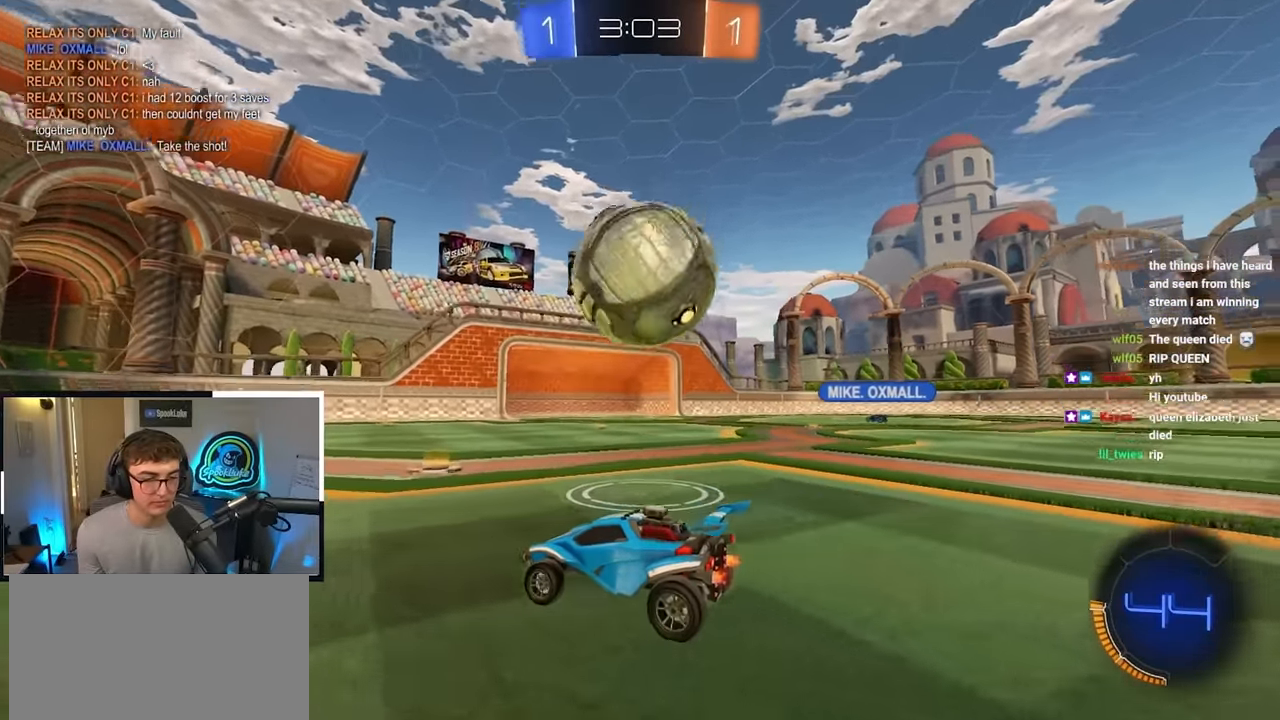
{"buttons": ["L2"], "left_stick": "up", "right_stick": "center", "events": [[234, "L2", "down"], [334, "left_stick", "up"]]}
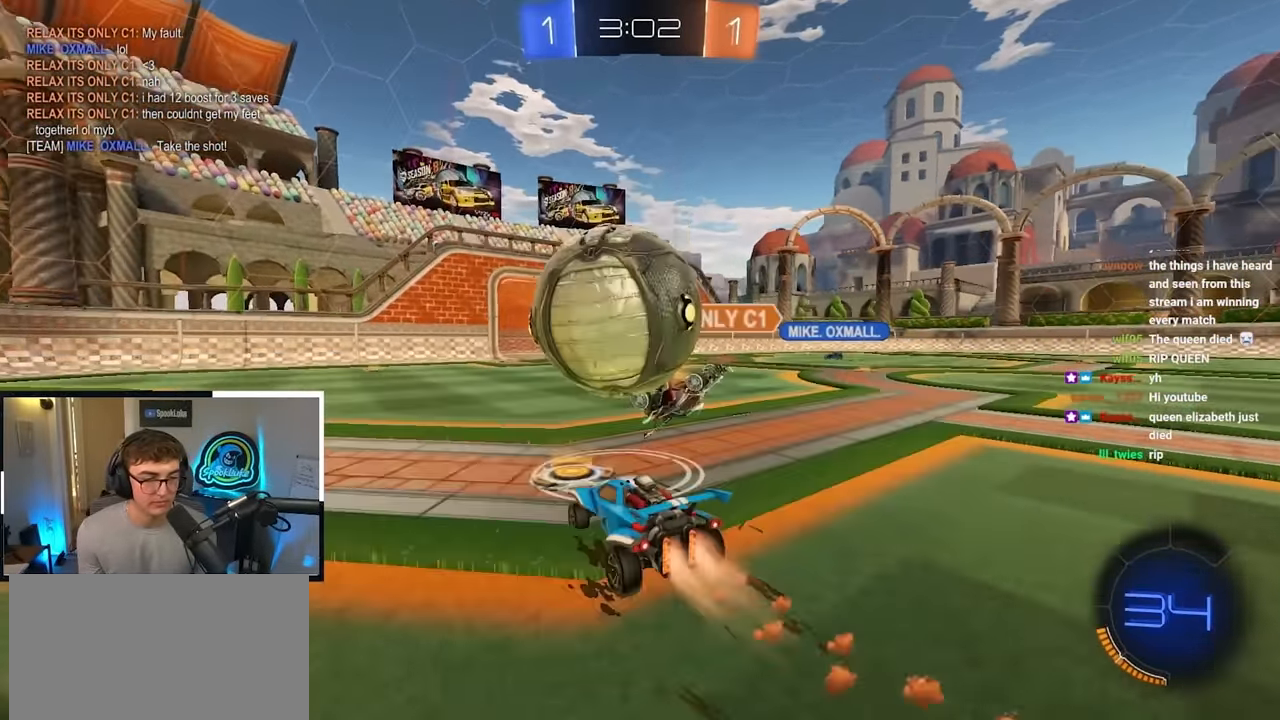
{"buttons": ["L2"], "left_stick": "up-left", "right_stick": "center", "events": [[184, "L2", "up"], [200, "left_stick", "up-left"], [450, "L2", "down"]]}
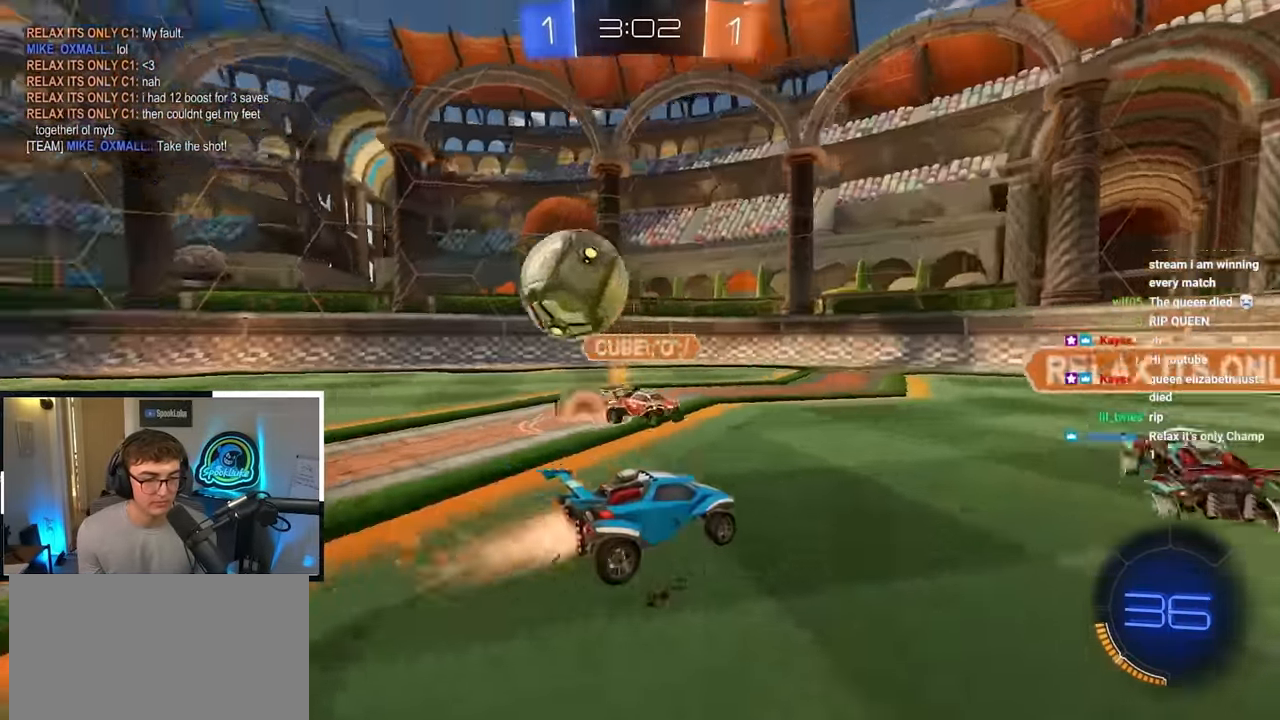
{"buttons": [], "left_stick": "center", "right_stick": "center", "events": [[184, "L2", "up"], [184, "left_stick", "center"], [350, "TRIANGLE", "down"], [350, "left_stick", "up-left"], [450, "TRIANGLE", "up"], [484, "left_stick", "center"]]}
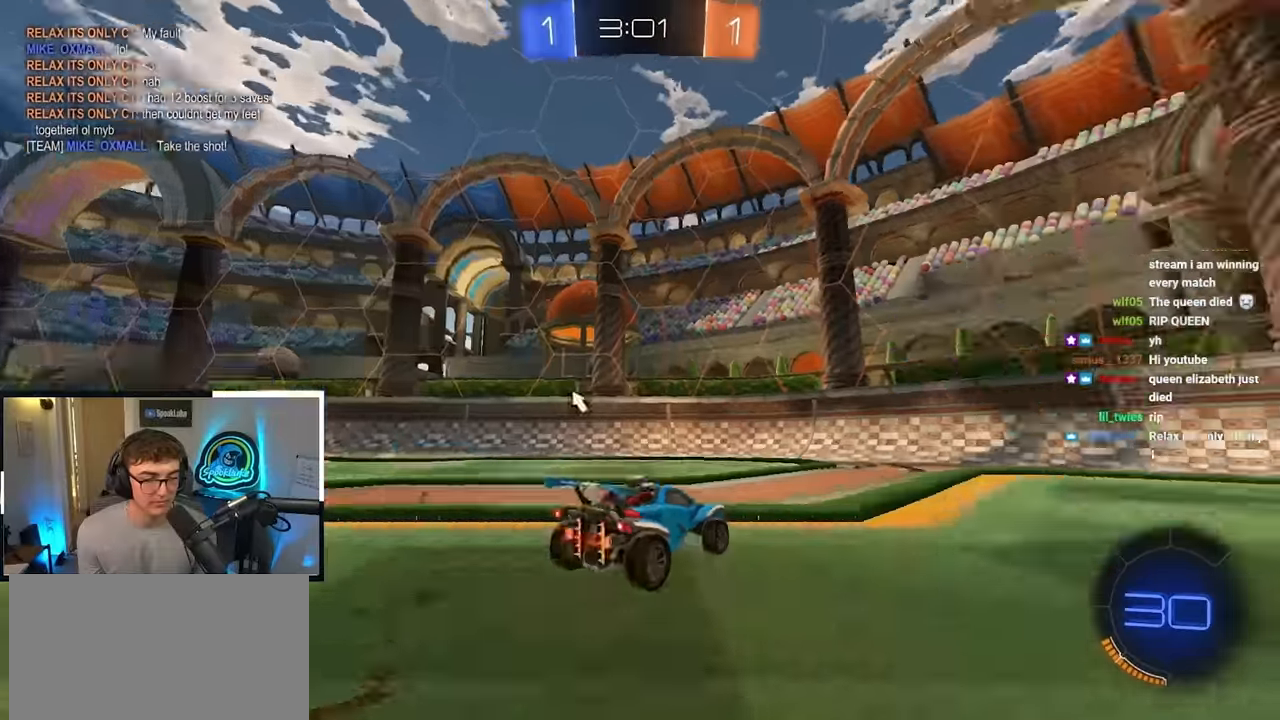
{"buttons": ["L2", "R1"], "left_stick": "up-left", "right_stick": "center", "events": [[84, "L2", "down"], [84, "left_stick", "up"], [284, "TRIANGLE", "down"], [317, "left_stick", "up-left"], [367, "TRIANGLE", "up"], [434, "R1", "down"]]}
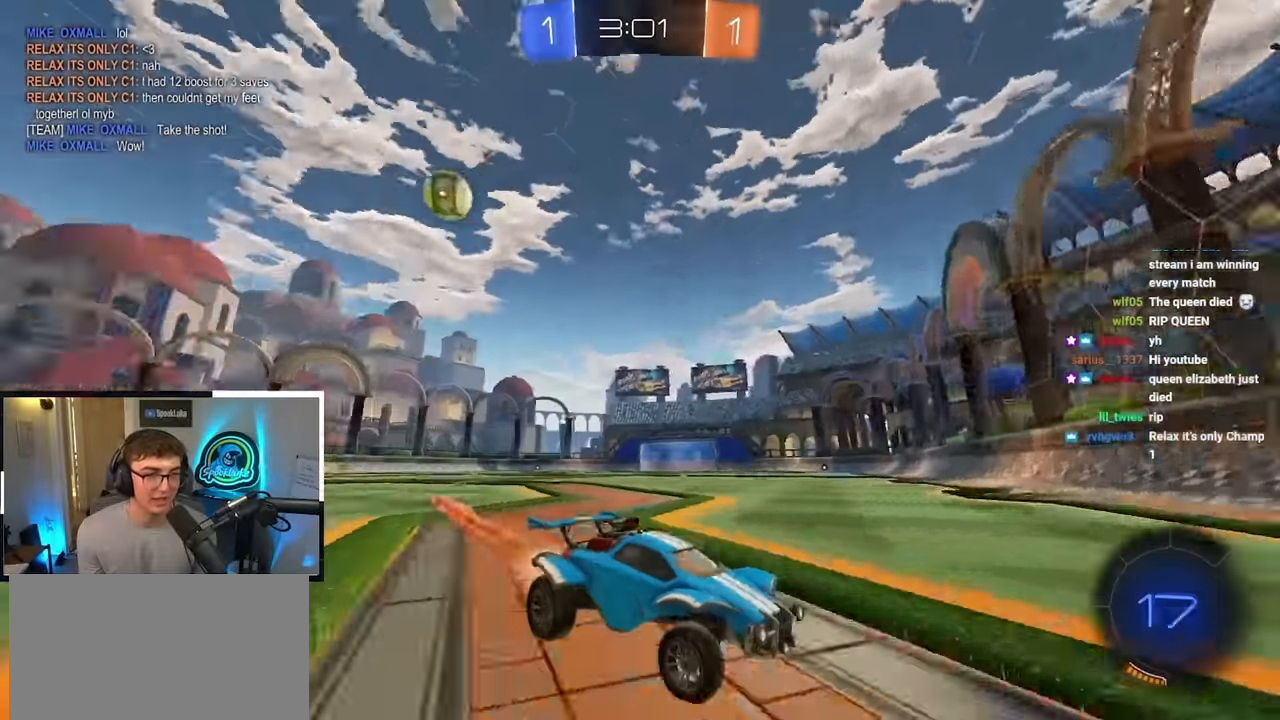
{"buttons": [], "left_stick": "up-left", "right_stick": "center", "events": [[17, "L2", "up"], [50, "R1", "up"]]}
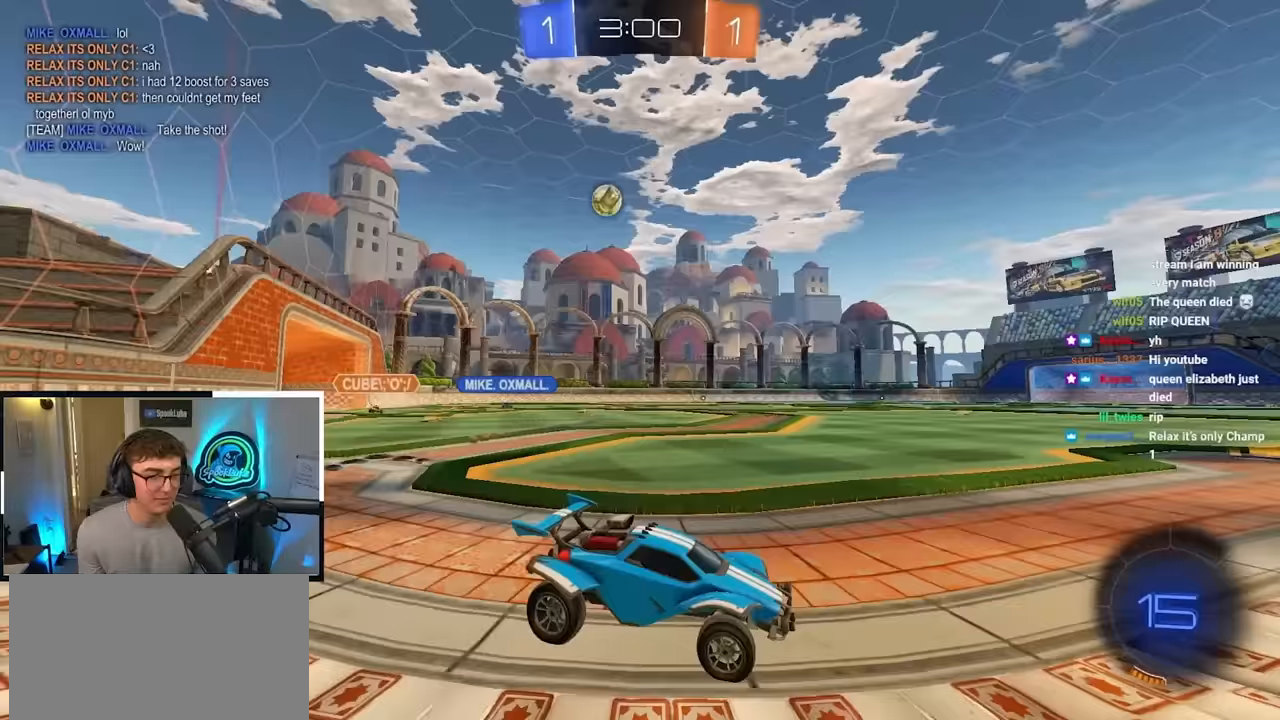
{"buttons": [], "left_stick": "up-left", "right_stick": "center", "events": [[250, "R1", "down"], [317, "R1", "up"]]}
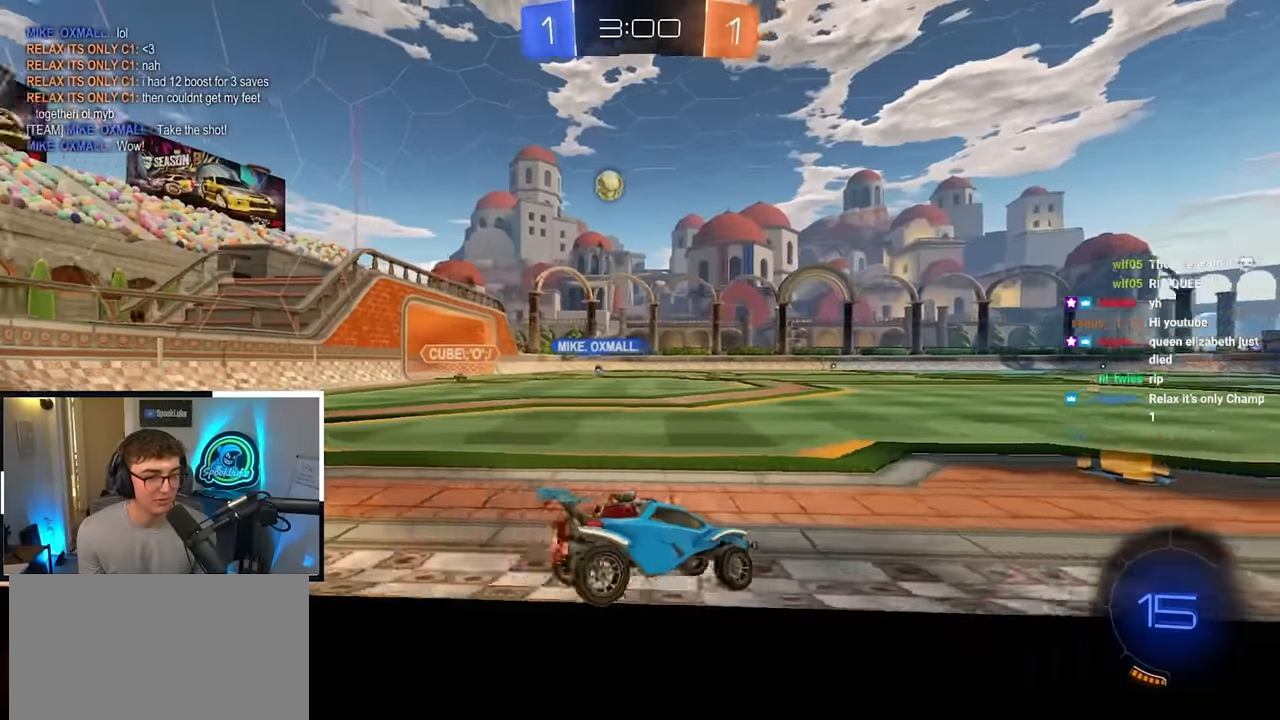
{"buttons": [], "left_stick": "up-left", "right_stick": "center", "events": [[133, "left_stick", "up-right"], [317, "left_stick", "up-left"], [383, "R1", "down"], [450, "R1", "up"]]}
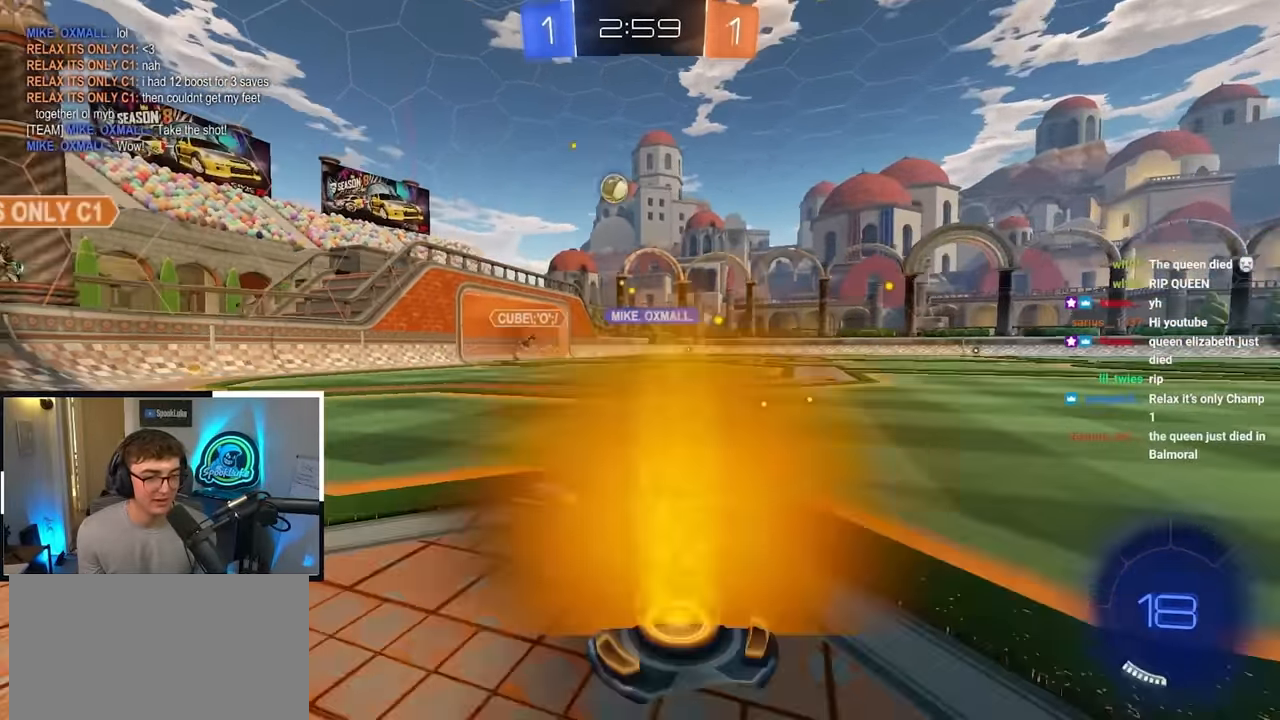
{"buttons": [], "left_stick": "up", "right_stick": "center", "events": [[83, "left_stick", "up-right"], [250, "left_stick", "up-left"], [417, "left_stick", "up"]]}
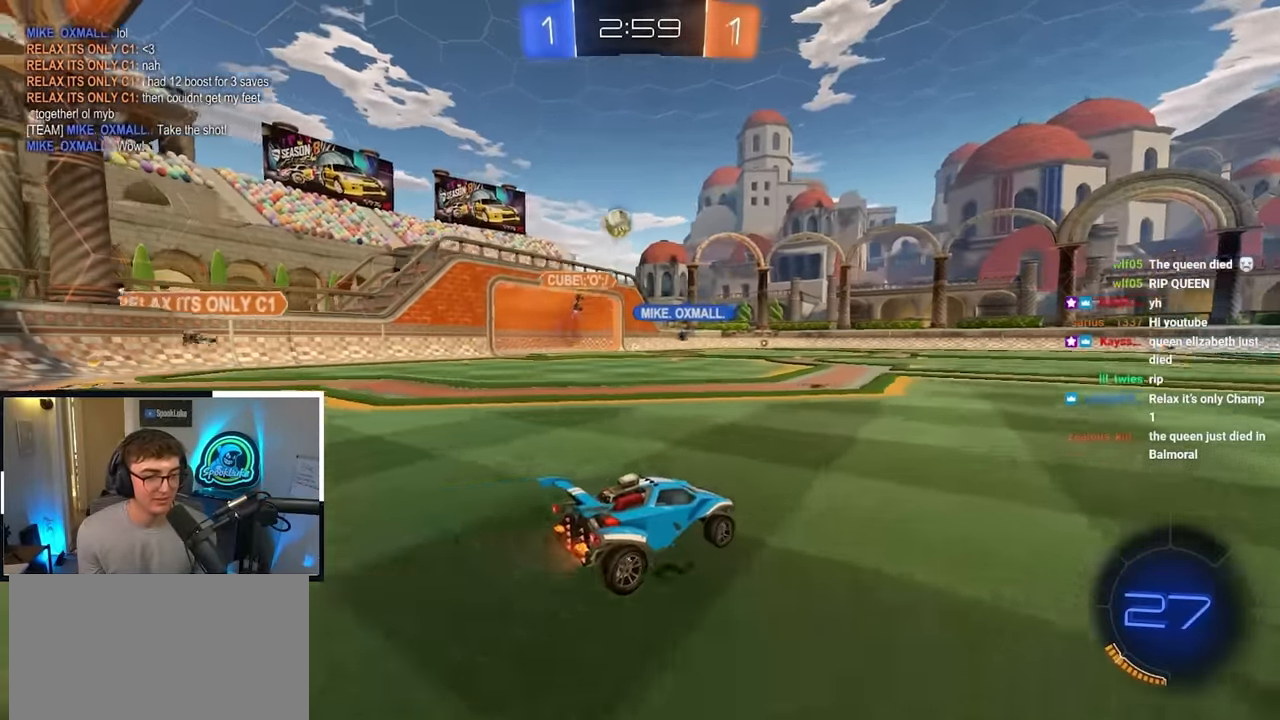
{"buttons": ["L2"], "left_stick": "up-right", "right_stick": "center", "events": [[400, "L2", "down"], [467, "left_stick", "up-right"]]}
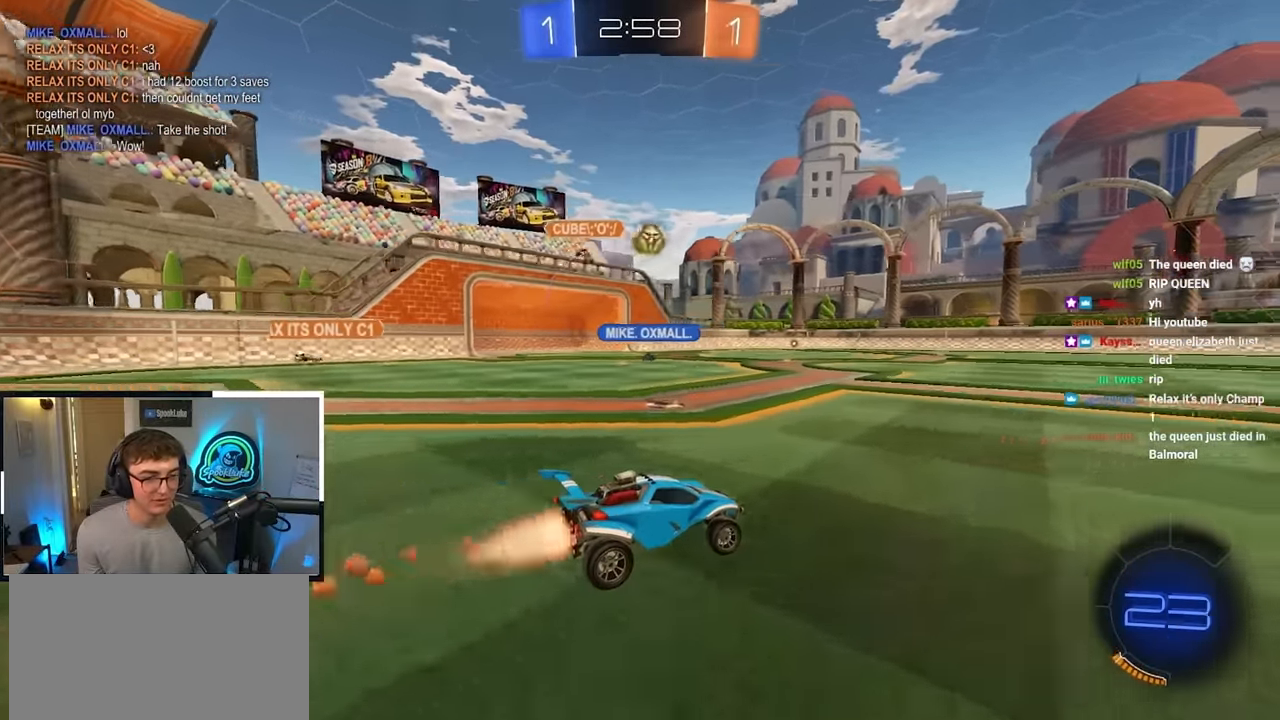
{"buttons": ["CROSS", "L2"], "left_stick": "up", "right_stick": "center", "events": [[483, "CROSS", "down"], [483, "left_stick", "up"]]}
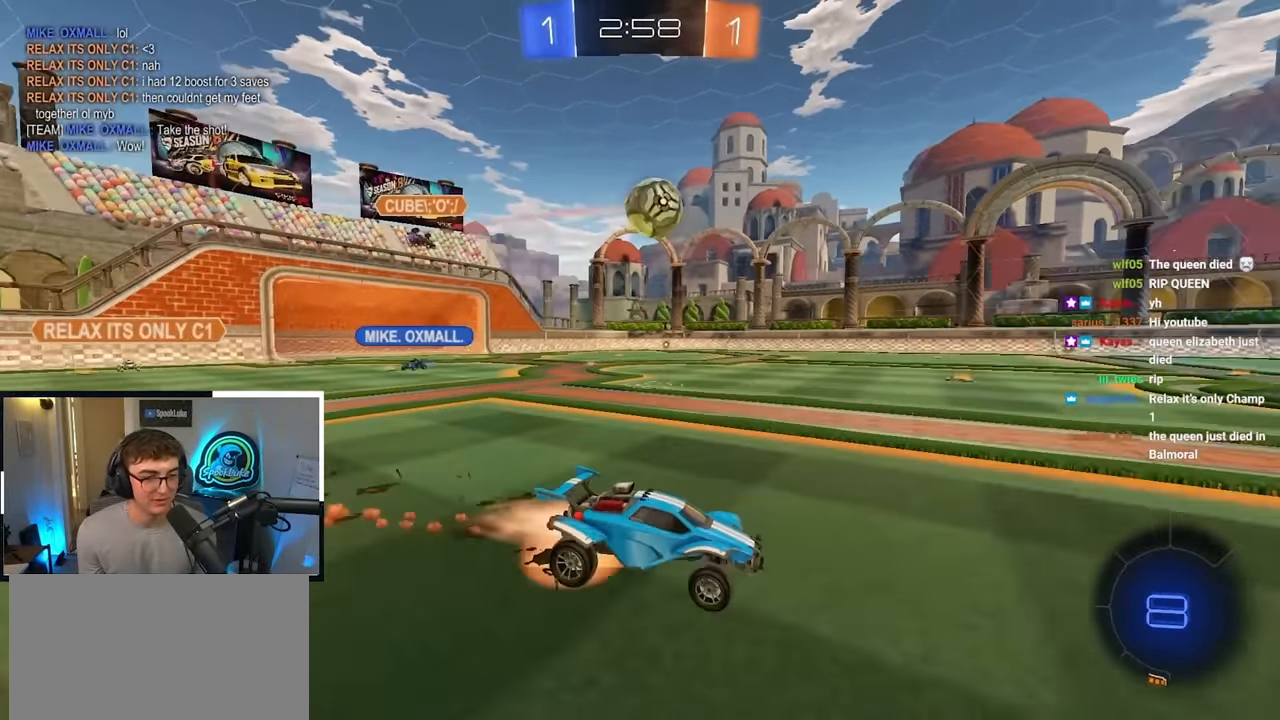
{"buttons": [], "left_stick": "center", "right_stick": "center", "events": [[50, "CROSS", "up"], [133, "CROSS", "down"], [233, "CROSS", "up"], [283, "L2", "up"], [383, "left_stick", "center"]]}
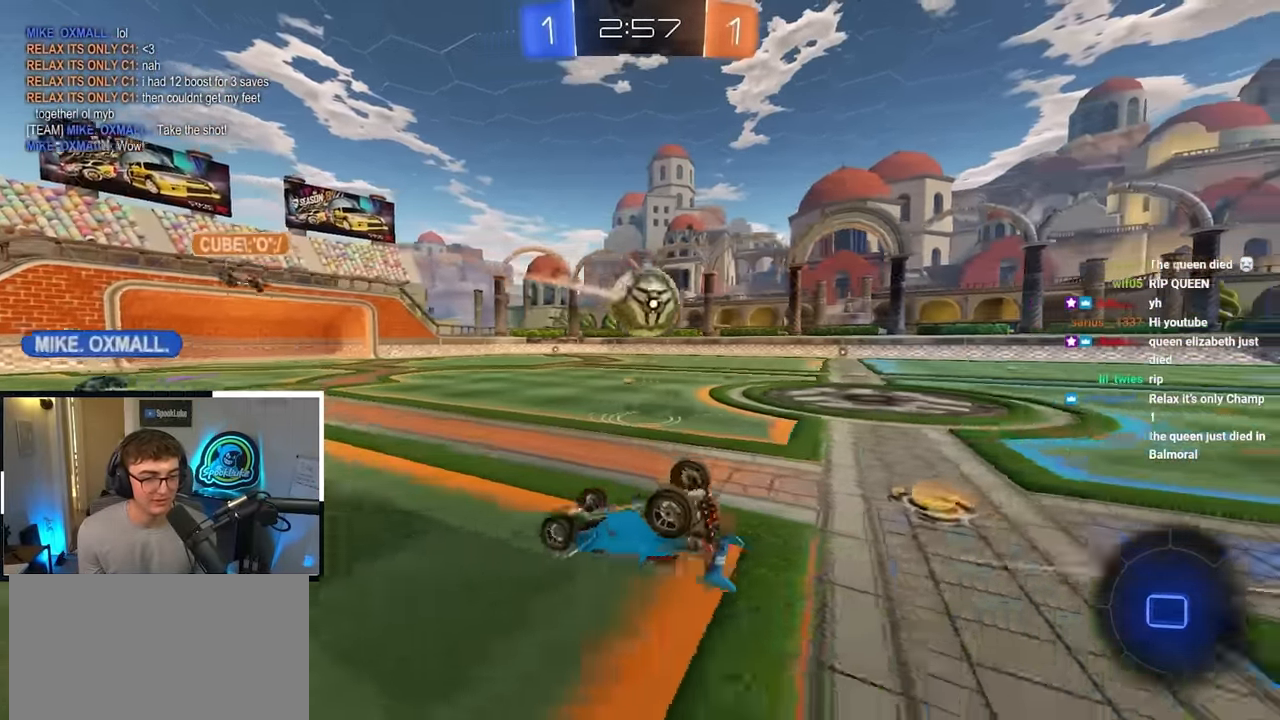
{"buttons": [], "left_stick": "center", "right_stick": "center", "events": []}
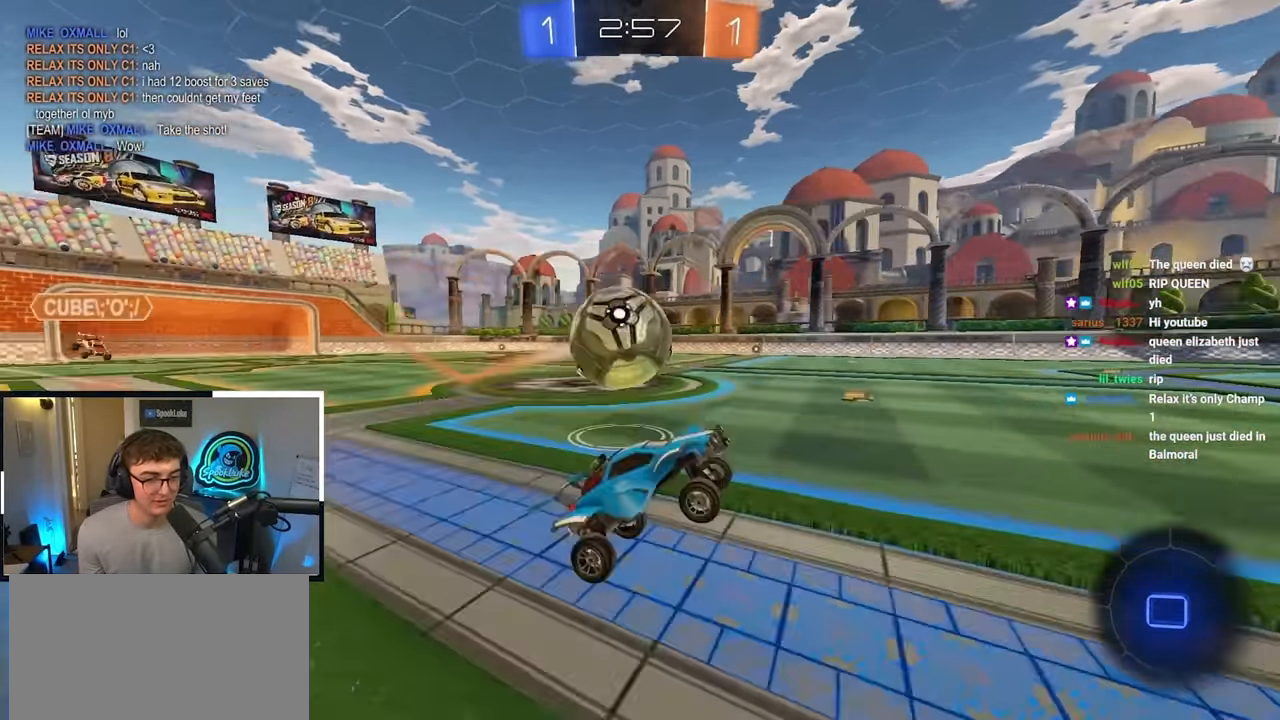
{"buttons": [], "left_stick": "up", "right_stick": "center", "events": [[17, "TRIANGLE", "down"], [117, "TRIANGLE", "up"], [283, "left_stick", "down-left"], [350, "left_stick", "center"], [467, "left_stick", "up"]]}
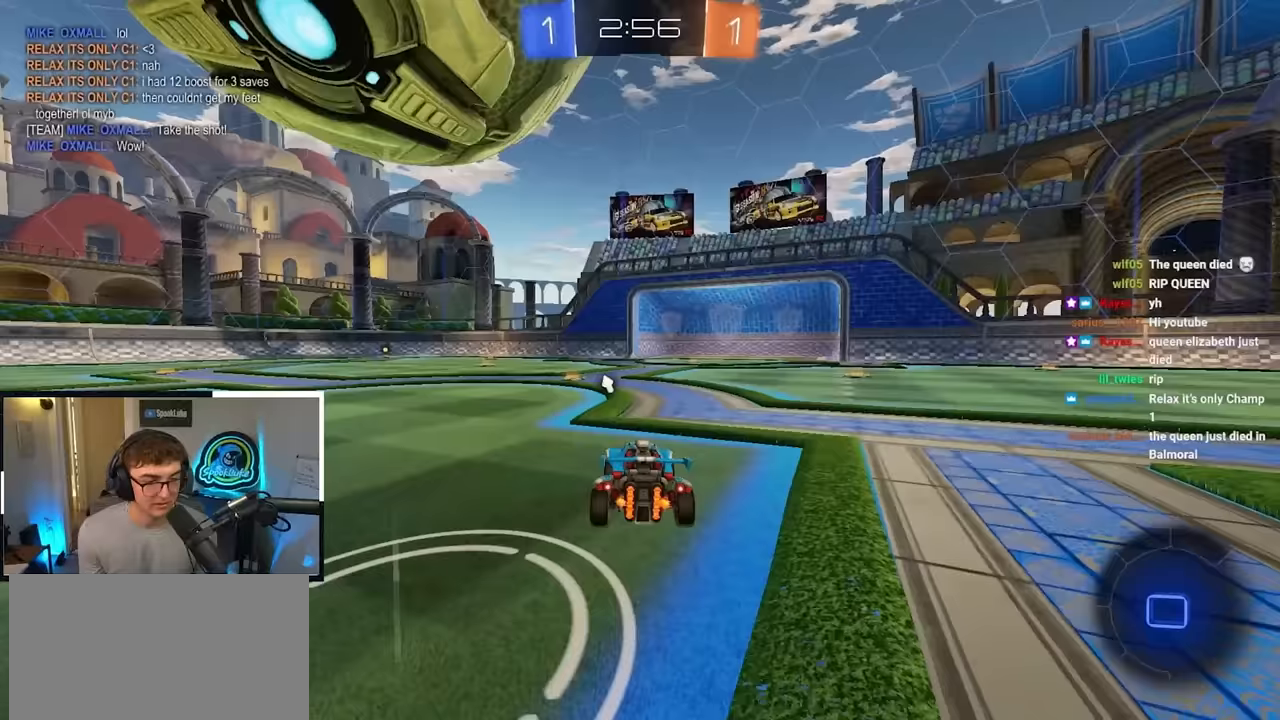
{"buttons": ["L2"], "left_stick": "up", "right_stick": "center", "events": [[50, "left_stick", "up-right"], [150, "L2", "down"], [500, "left_stick", "up"]]}
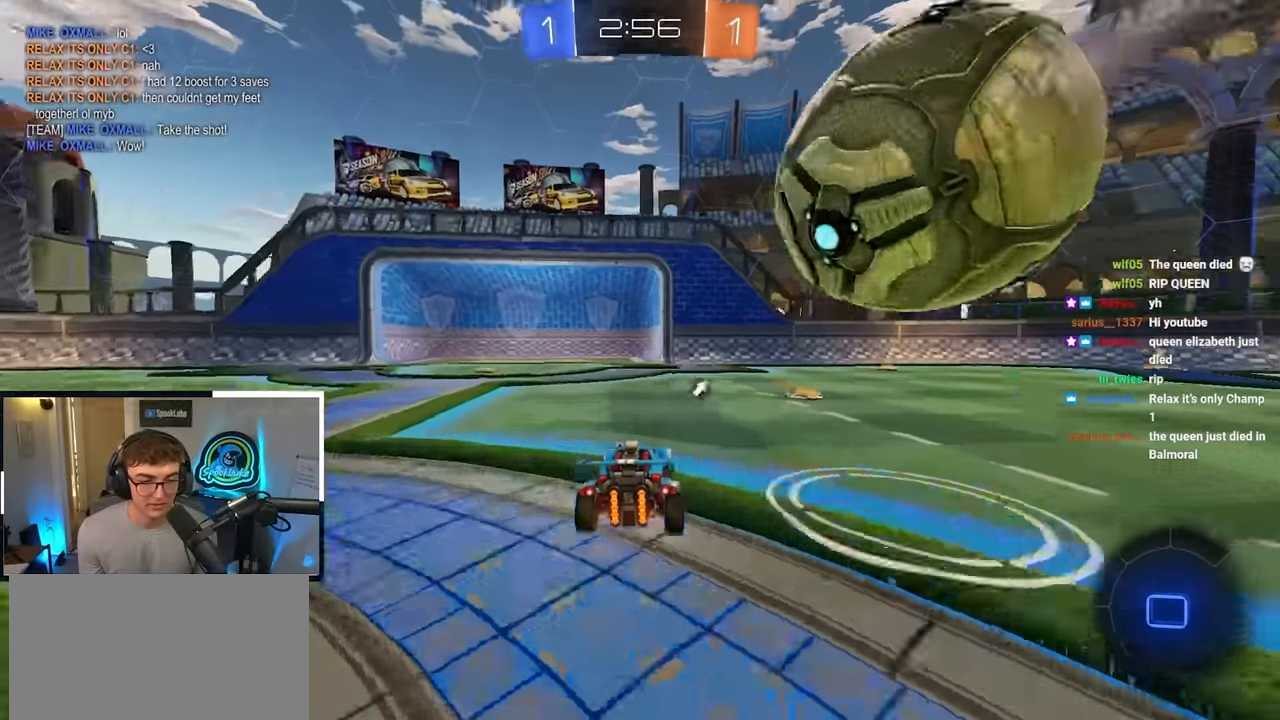
{"buttons": ["L2"], "left_stick": "up", "right_stick": "center", "events": [[133, "left_stick", "up-right"], [400, "left_stick", "up"]]}
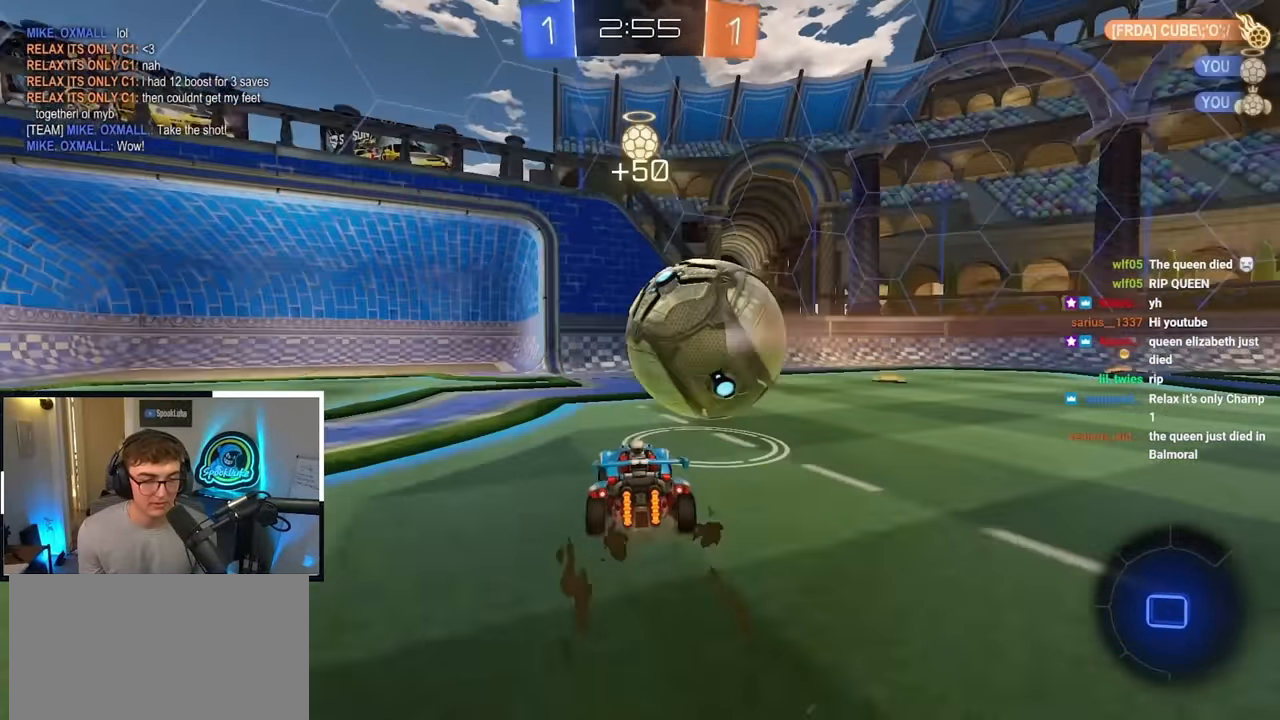
{"buttons": ["TRIANGLE", "L2"], "left_stick": "up-right", "right_stick": "center", "events": [[17, "L2", "up"], [17, "TRIANGLE", "down"], [50, "left_stick", "right"], [117, "TRIANGLE", "up"], [133, "left_stick", "up-right"], [233, "R1", "down"], [333, "R1", "up"], [417, "TRIANGLE", "down"], [450, "L2", "down"]]}
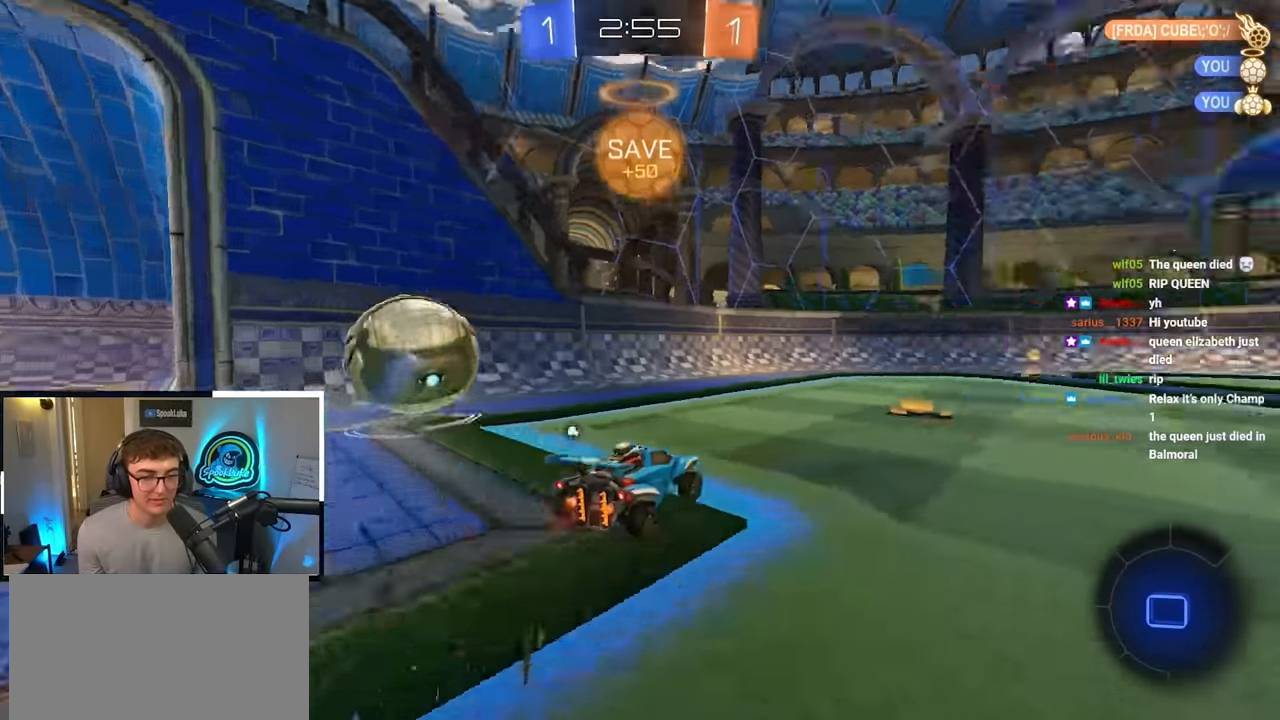
{"buttons": ["L2"], "left_stick": "up", "right_stick": "center", "events": [[17, "TRIANGLE", "up"], [167, "left_stick", "center"], [367, "left_stick", "up"]]}
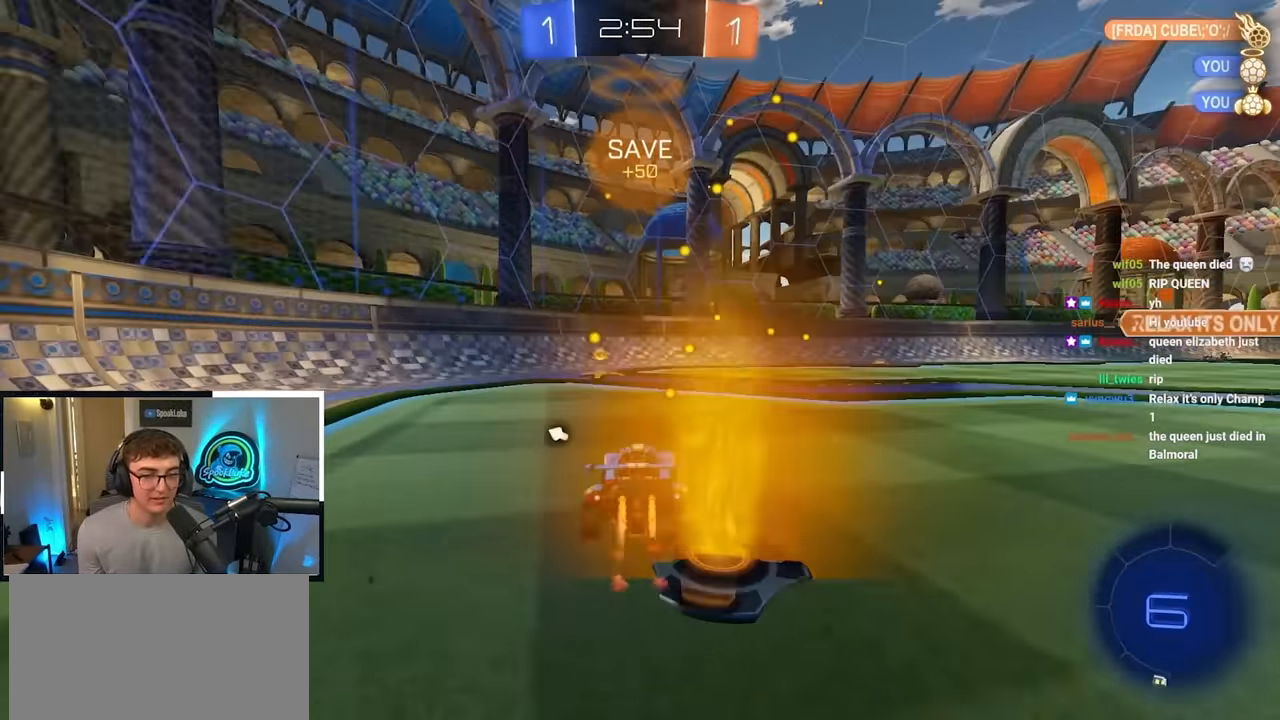
{"buttons": [], "left_stick": "up-left", "right_stick": "center", "events": [[67, "TRIANGLE", "down"], [167, "TRIANGLE", "up"], [267, "left_stick", "up-left"], [333, "R1", "down"], [483, "R1", "up"], [500, "L2", "up"]]}
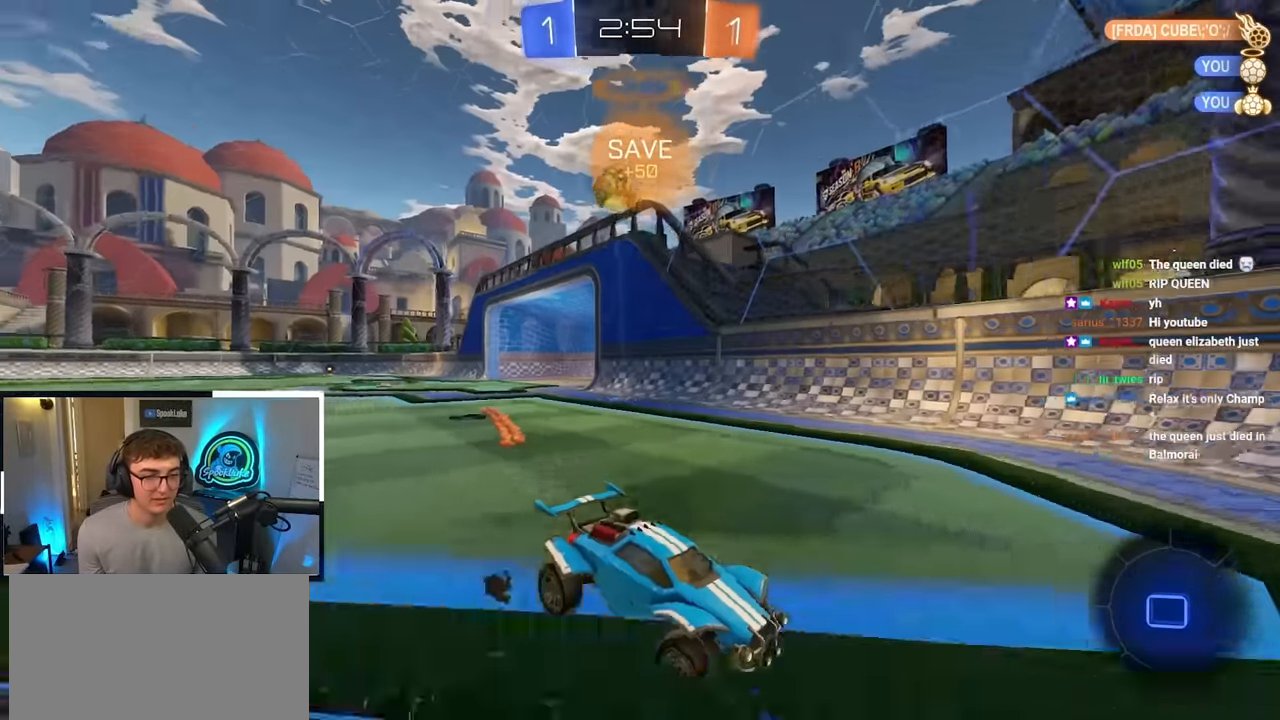
{"buttons": [], "left_stick": "up-left", "right_stick": "center", "events": [[200, "R1", "down"], [317, "R1", "up"]]}
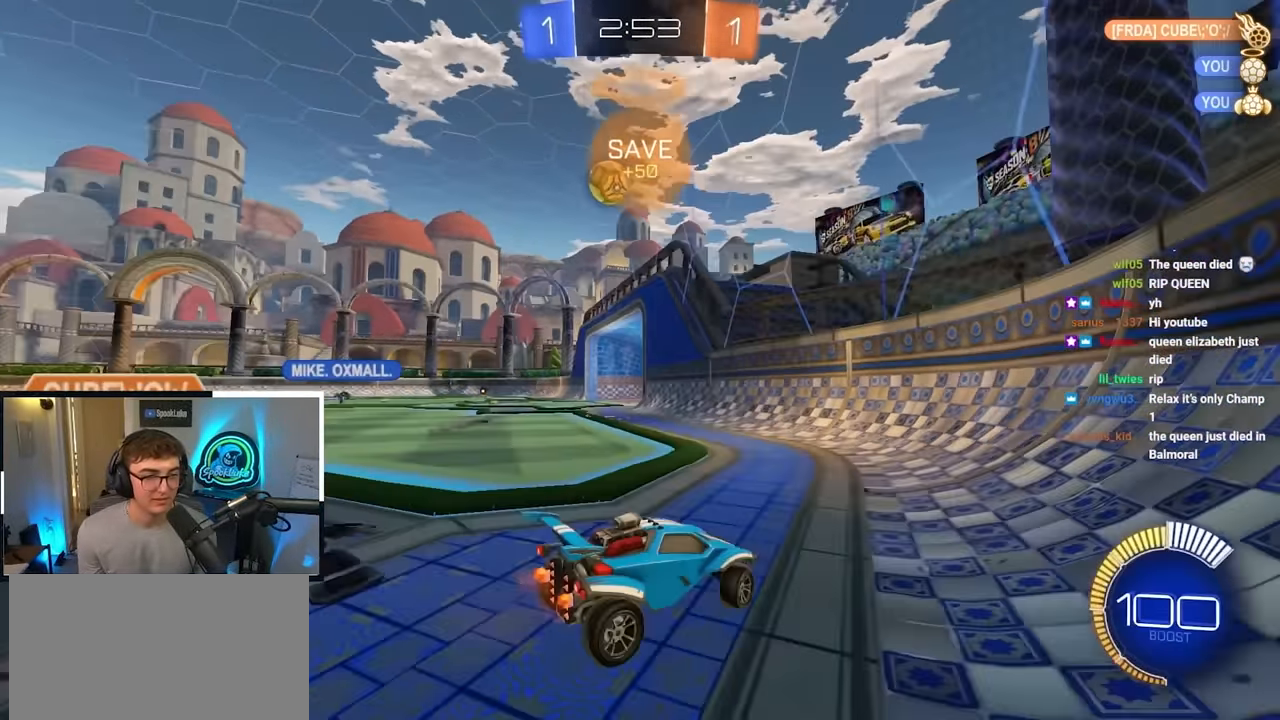
{"buttons": ["TRIANGLE"], "left_stick": "down-left", "right_stick": "center", "events": [[367, "left_stick", "down-left"], [500, "TRIANGLE", "down"]]}
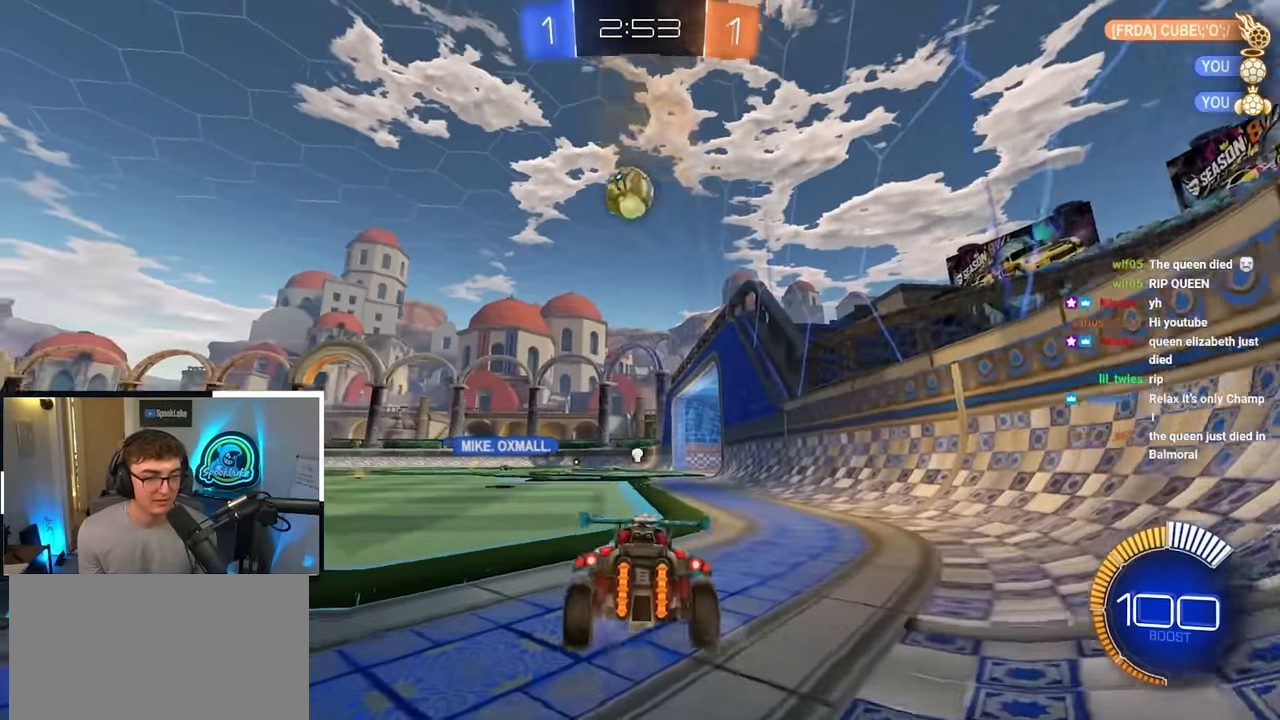
{"buttons": [], "left_stick": "center", "right_stick": "center", "events": [[33, "left_stick", "up-left"], [83, "TRIANGLE", "up"], [167, "left_stick", "center"], [250, "left_stick", "up"], [433, "left_stick", "center"]]}
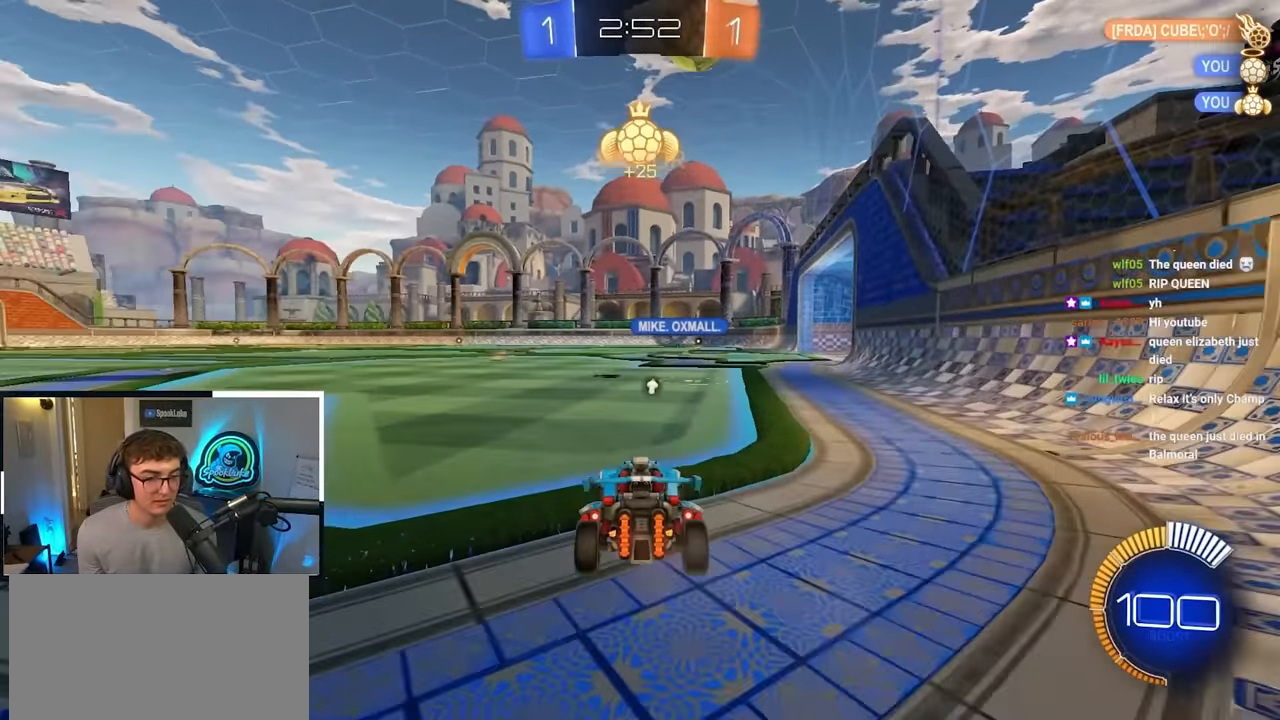
{"buttons": ["L2"], "left_stick": "center", "right_stick": "center", "events": [[17, "left_stick", "up"], [150, "CROSS", "down"], [150, "R1", "down"], [217, "L2", "down"], [250, "left_stick", "down"], [350, "R1", "up"], [367, "CROSS", "up"], [400, "left_stick", "center"]]}
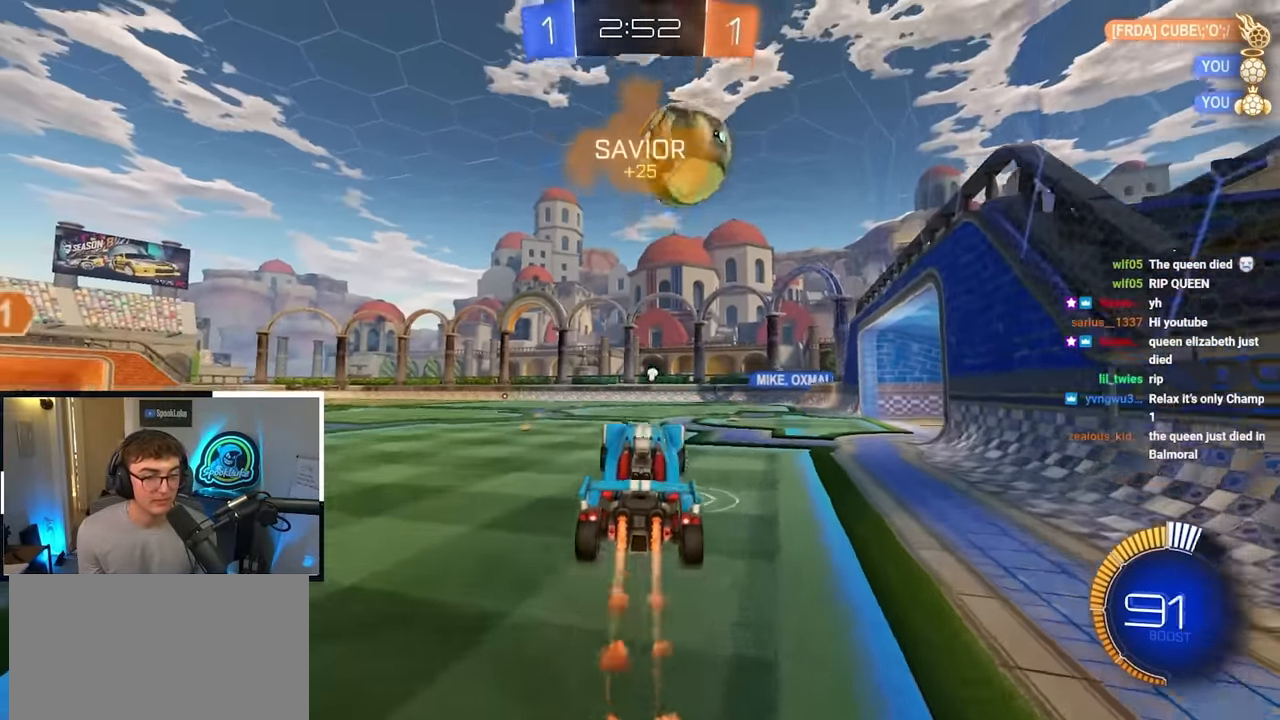
{"buttons": ["R1"], "left_stick": "center", "right_stick": "center", "events": [[150, "L2", "up"], [217, "L2", "down"], [217, "left_stick", "up"], [283, "CROSS", "down"], [300, "R1", "down"], [450, "CROSS", "up"], [483, "left_stick", "center"], [500, "L2", "up"]]}
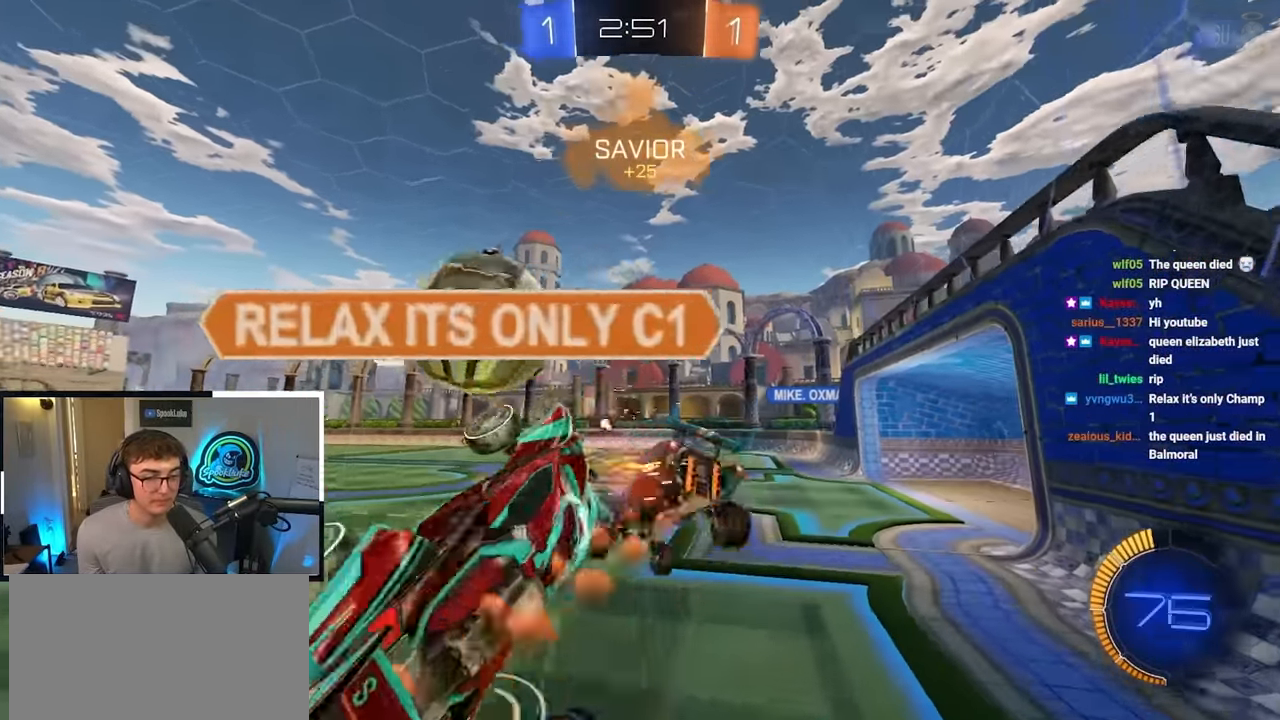
{"buttons": [], "left_stick": "center", "right_stick": "center", "events": [[183, "R1", "up"], [183, "TRIANGLE", "down"], [267, "TRIANGLE", "up"]]}
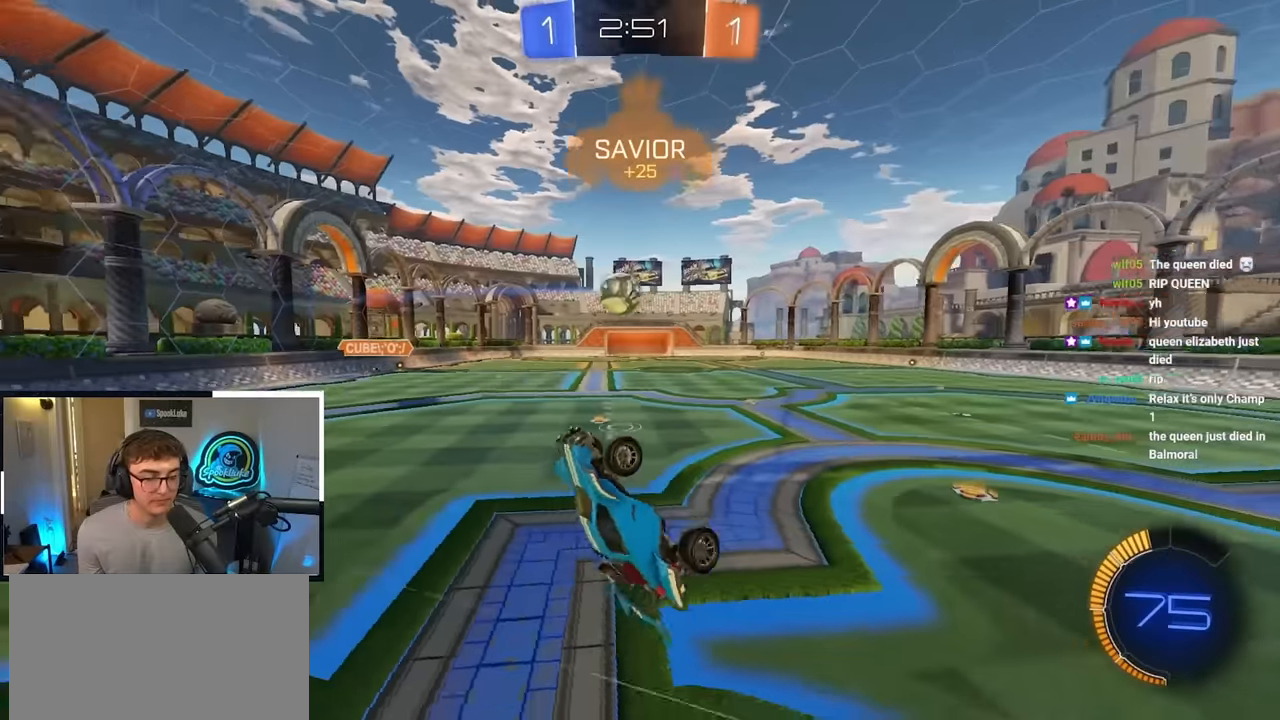
{"buttons": [], "left_stick": "left", "right_stick": "center", "events": [[67, "left_stick", "up"], [300, "R1", "down"], [300, "left_stick", "up-left"], [384, "R1", "up"], [434, "left_stick", "left"]]}